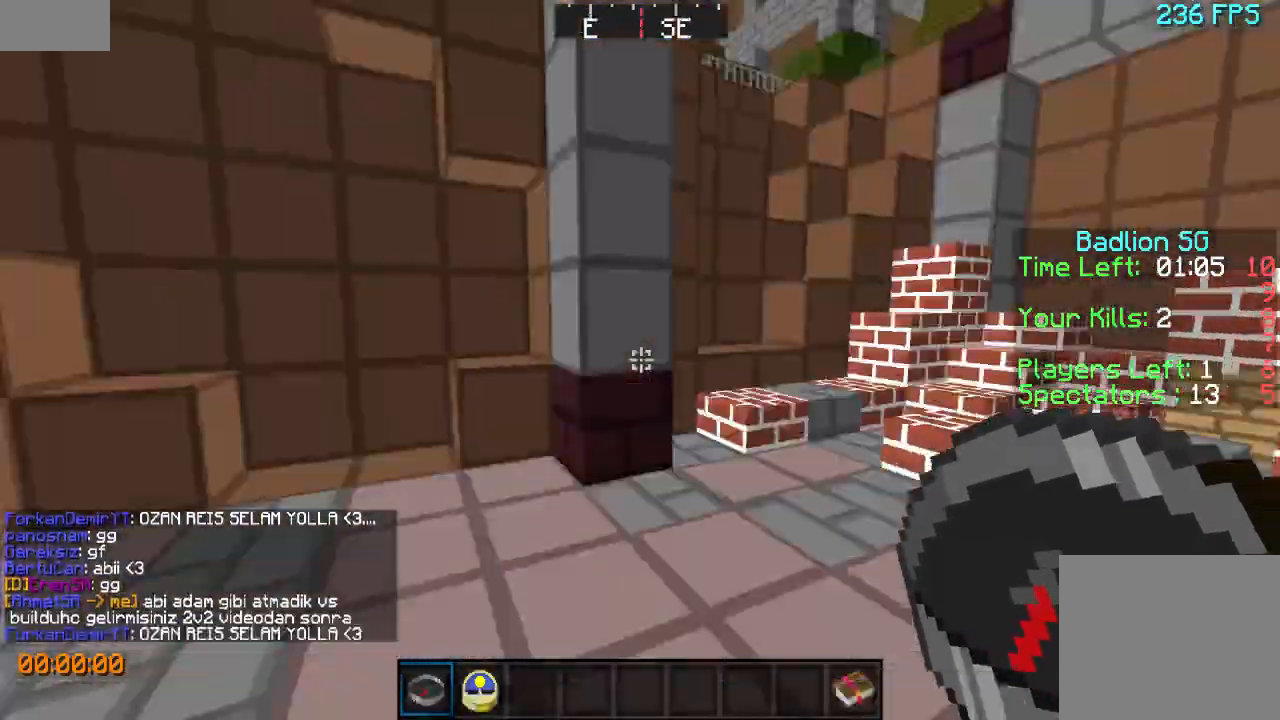
Gameplay with keyboard; each line is a JSON object with the keys held at the frame after it. "events" lists presses ("down") and releases ("up") of "a", "d", "s" and "w" between this image and that frame as [ms after this image, input, new state], when the widget could be followed in between. No other keys are recorded. Mouse input is not recorded.
{"keys": ["w"], "events": [[200, "w", "down"]]}
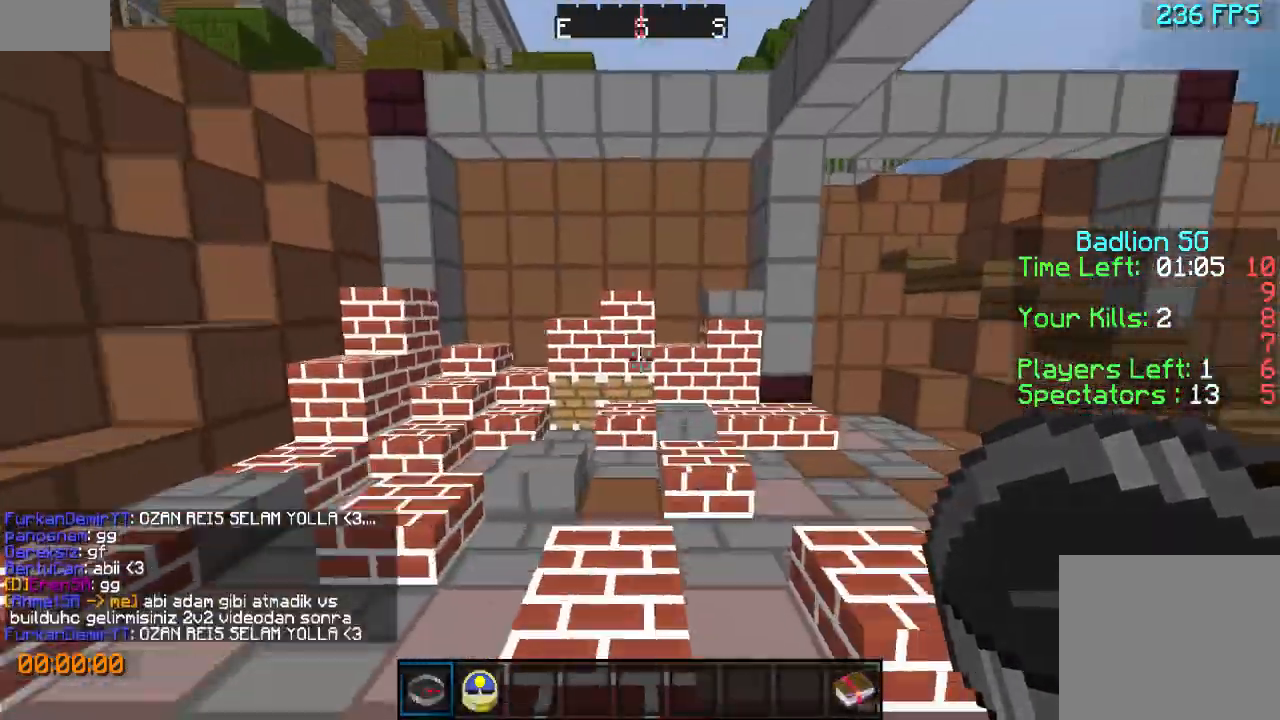
{"keys": ["w"], "events": []}
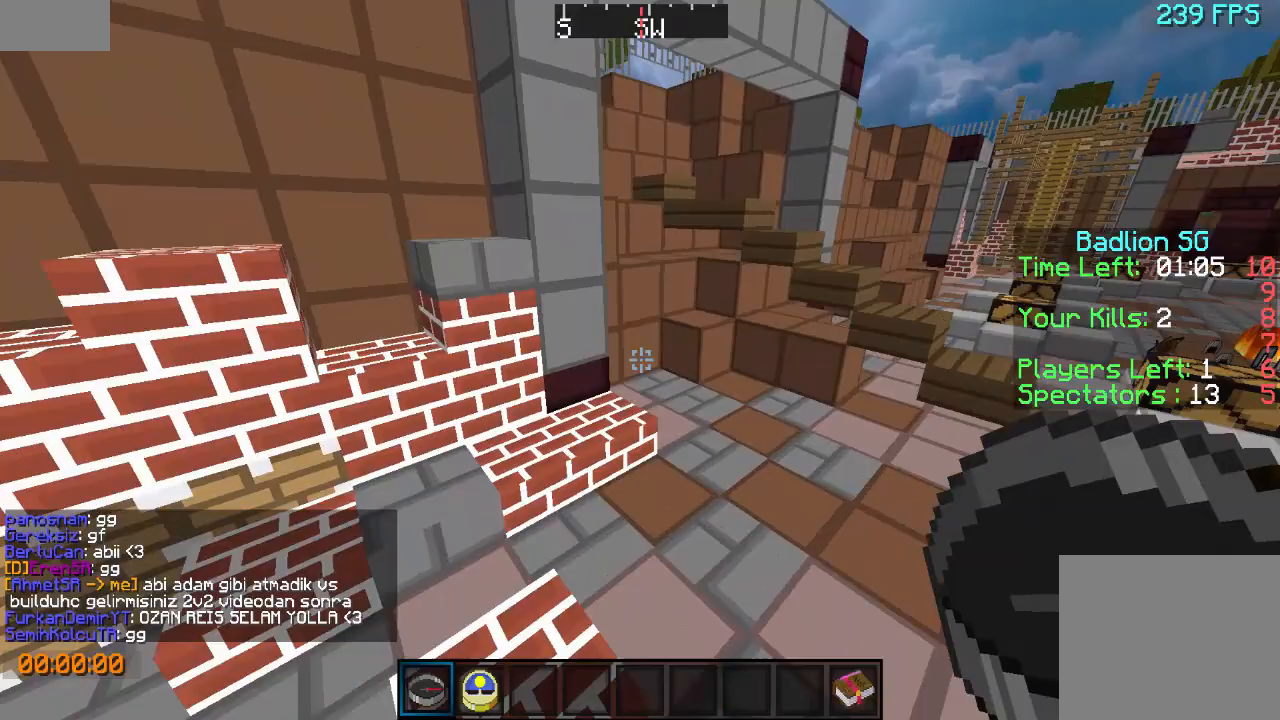
{"keys": ["a", "w"], "events": [[333, "a", "down"]]}
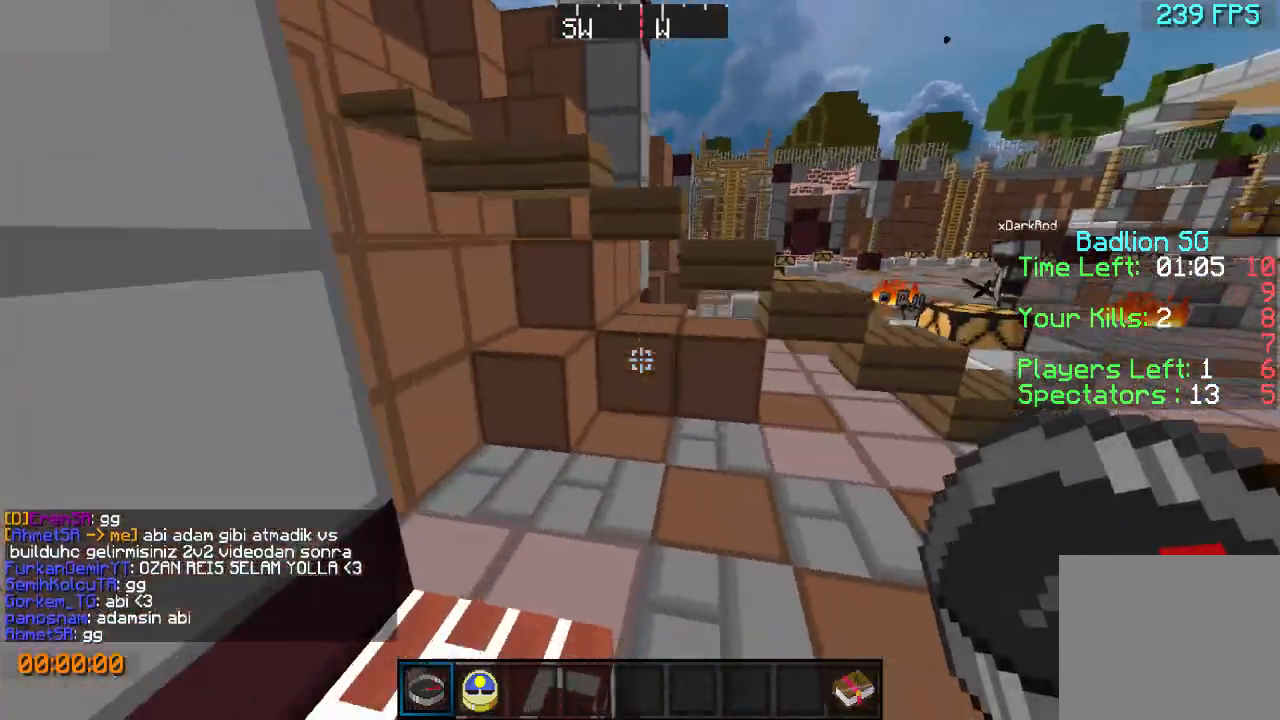
{"keys": ["w"], "events": [[33, "a", "up"]]}
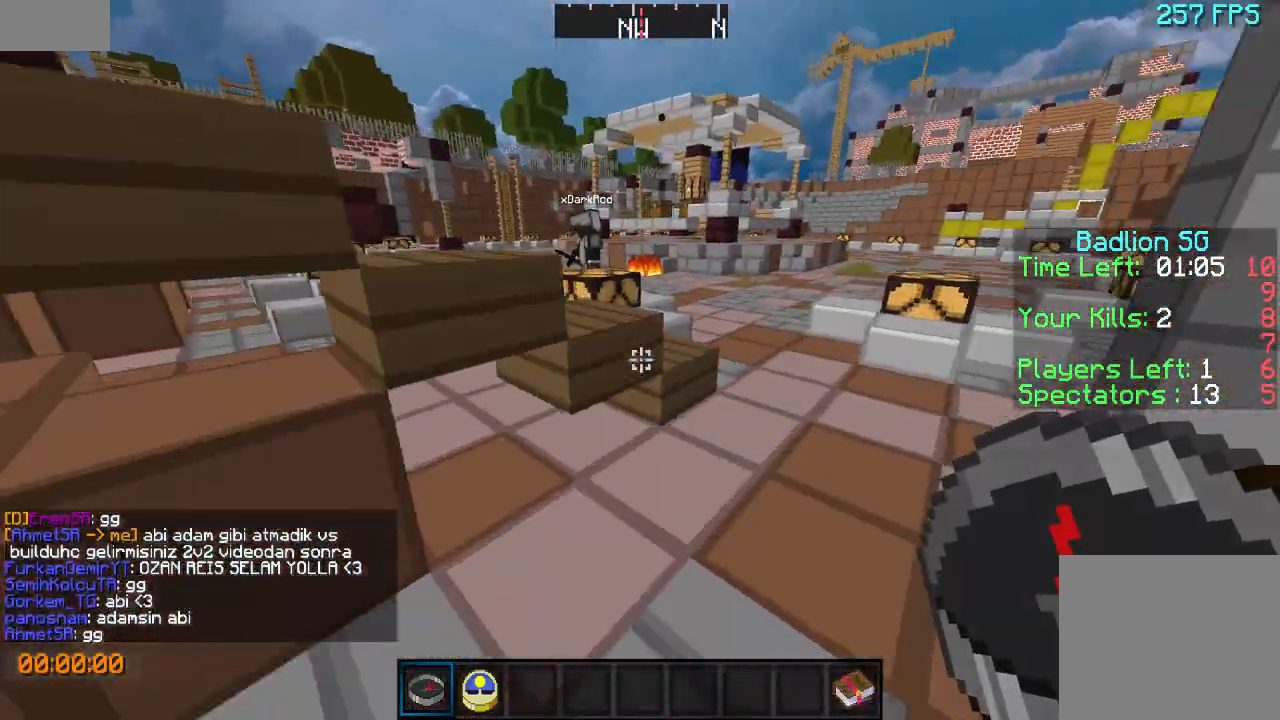
{"keys": ["w"], "events": [[233, "d", "down"], [400, "d", "up"]]}
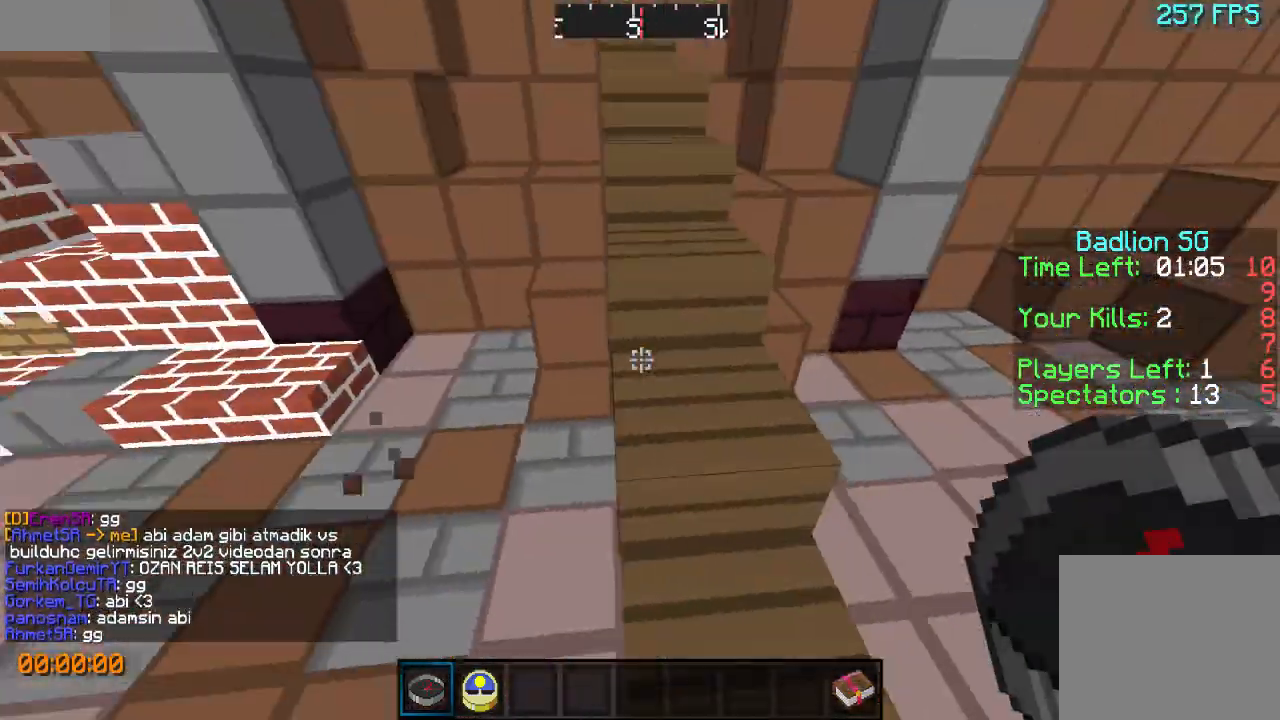
{"keys": ["w"], "events": []}
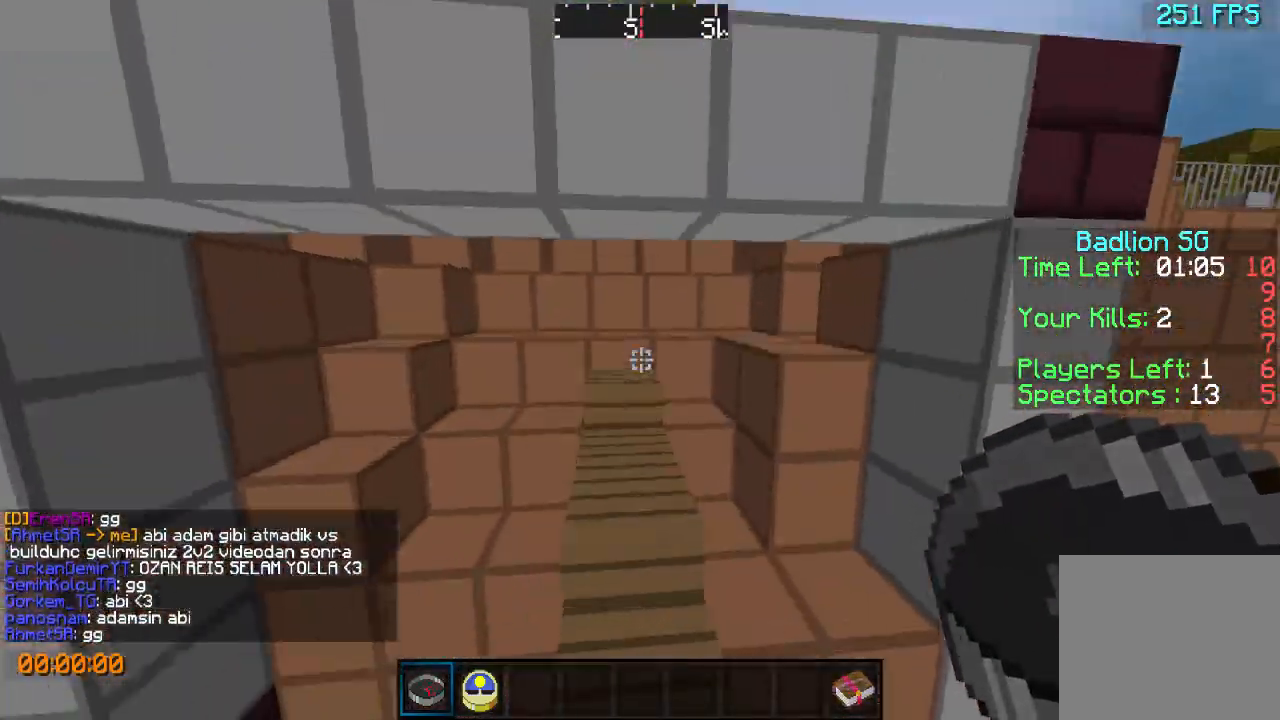
{"keys": ["w"], "events": []}
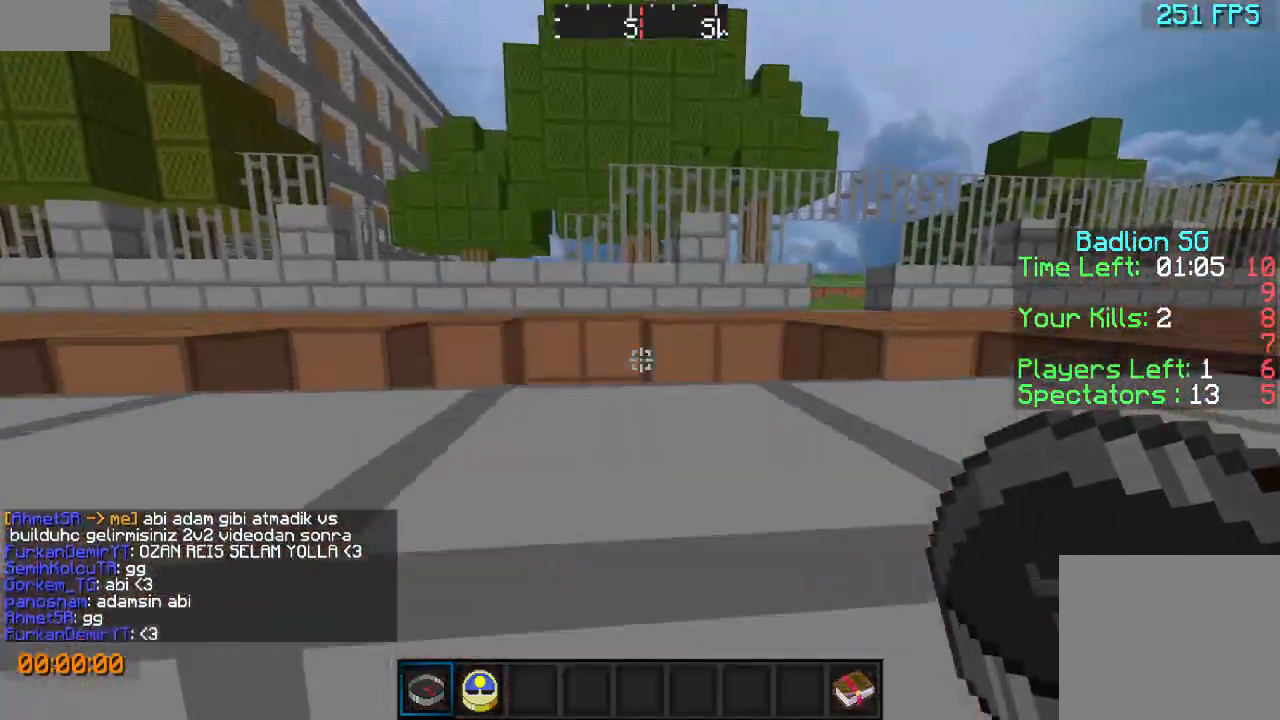
{"keys": ["w"], "events": []}